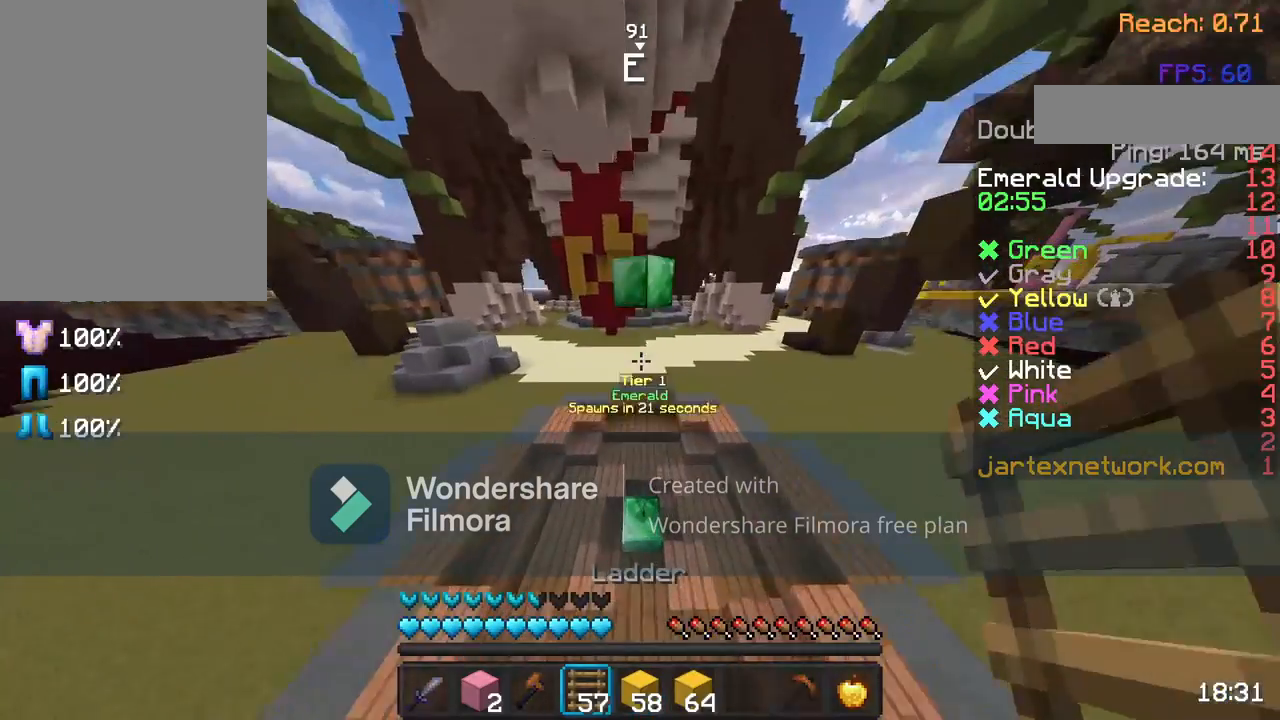
Gameplay with keyboard and mouse; each line is a JSON object with the keys and mouse buttons held at the frame after it. "events" lists presses ("down") and releases ("up") of "a", "d", "s", "space", "w", "mouse_left" and "mouse_right" between this image and that frame as [ms after this image, input, new state], when the widget could be followed in between. "mouse_left", "mouse_right" = the "left", "right" buttons of the "mouse" list. No other keys are recorded. Fast repeated clicks can show as one long hold. Not read: mouse_move.
{"keys": ["w"], "mouse": [], "events": []}
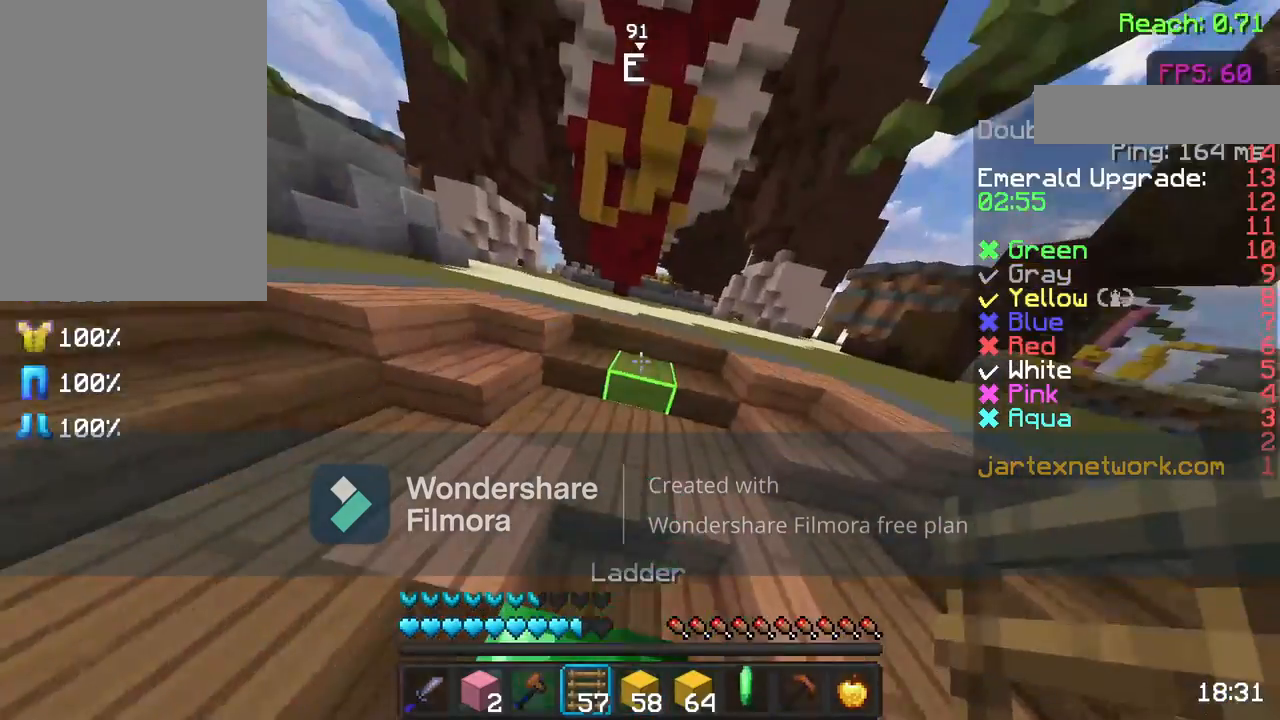
{"keys": ["space", "w"], "mouse": [], "events": [[317, "space", "down"]]}
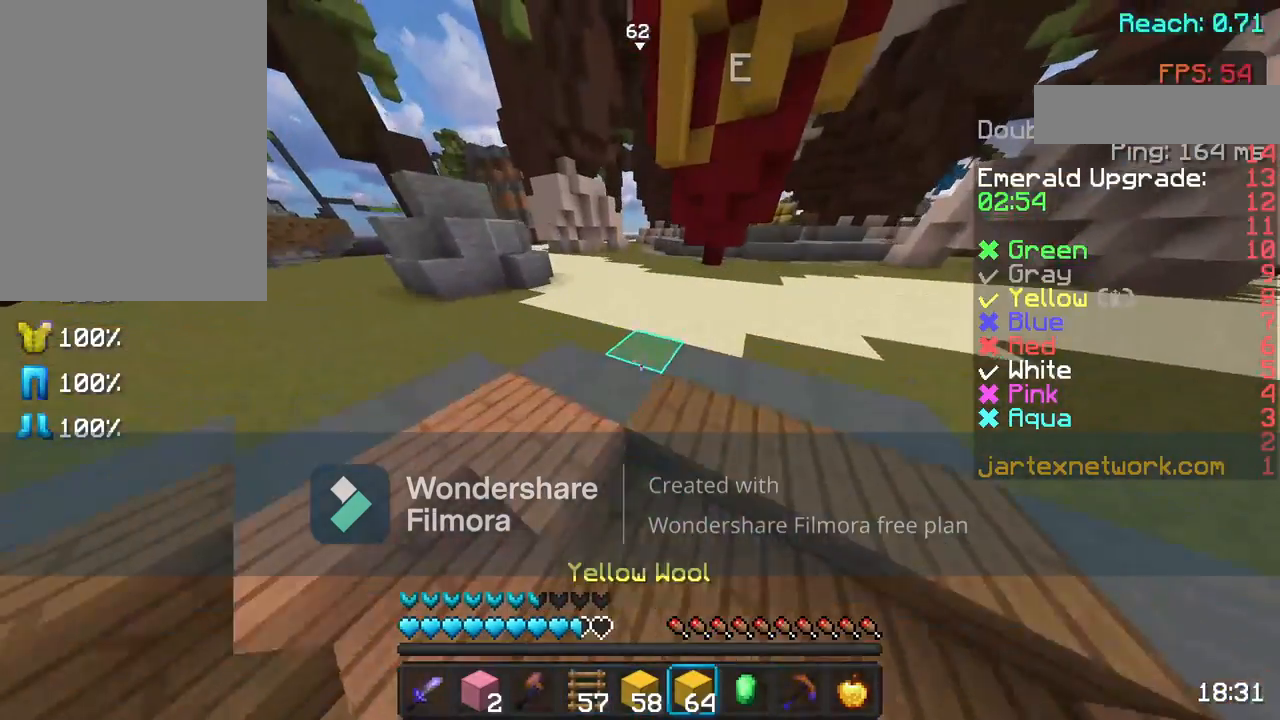
{"keys": ["space", "w"], "mouse": [], "events": []}
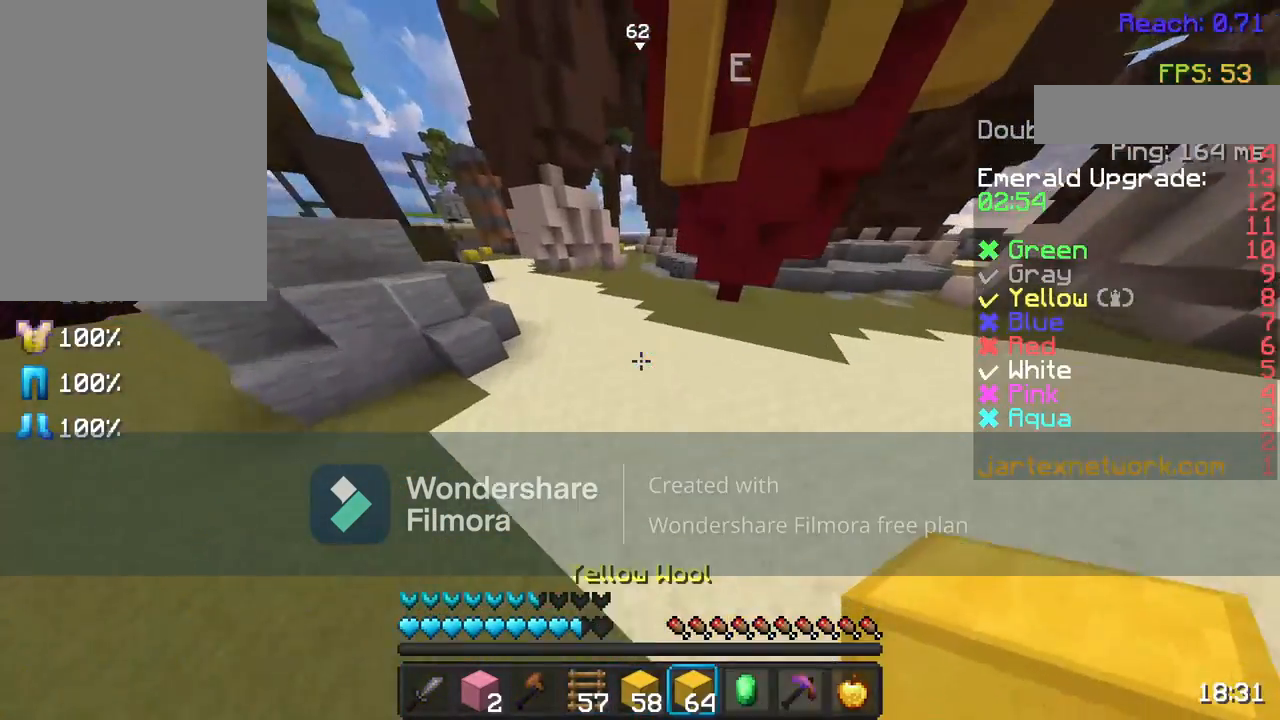
{"keys": ["space", "w"], "mouse": [], "events": []}
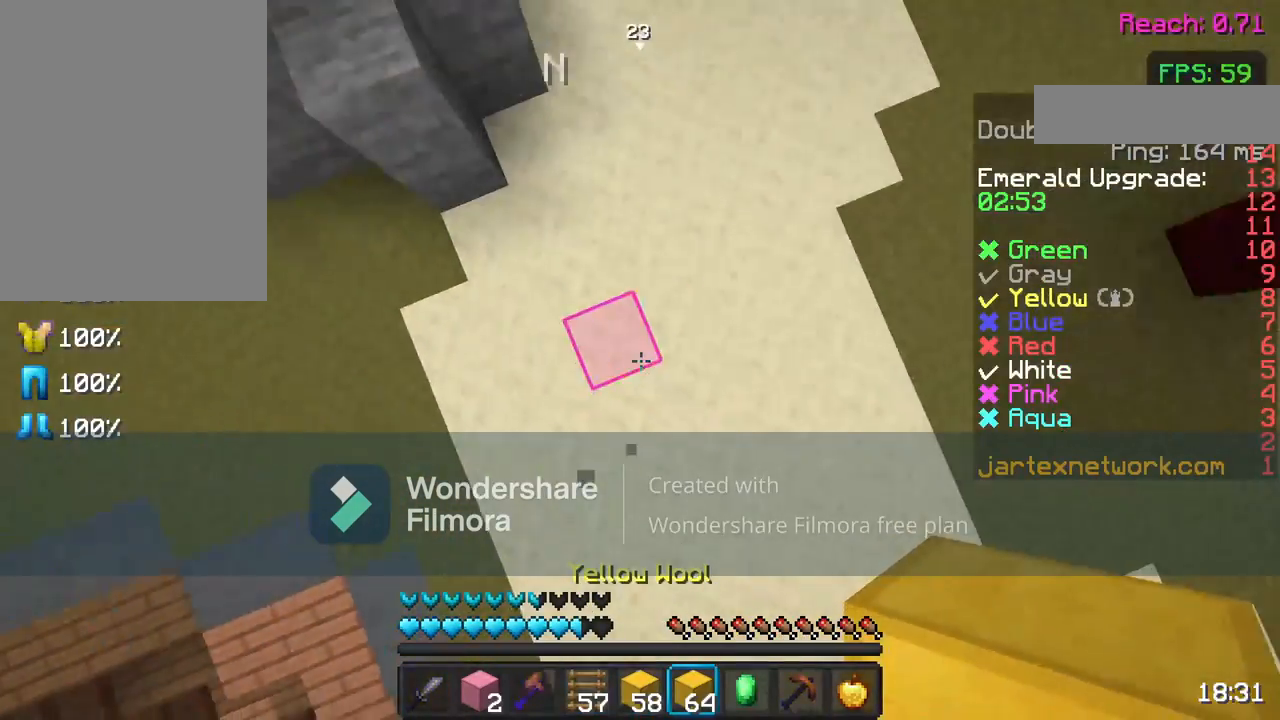
{"keys": ["space", "w"], "mouse": [], "events": [[267, "mouse_right", "down"], [417, "mouse_right", "up"]]}
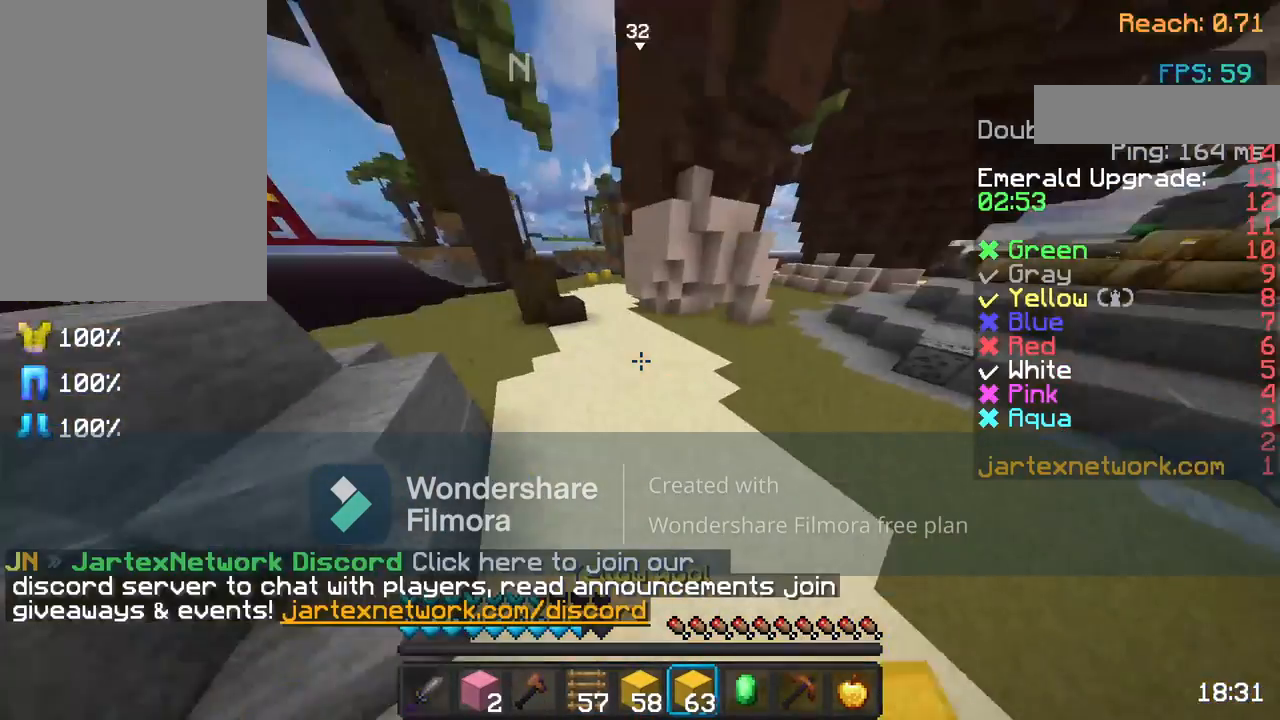
{"keys": ["w"], "mouse": [], "events": [[300, "mouse_left", "down"], [367, "space", "up"], [417, "w", "up"], [467, "mouse_left", "up"], [467, "w", "down"]]}
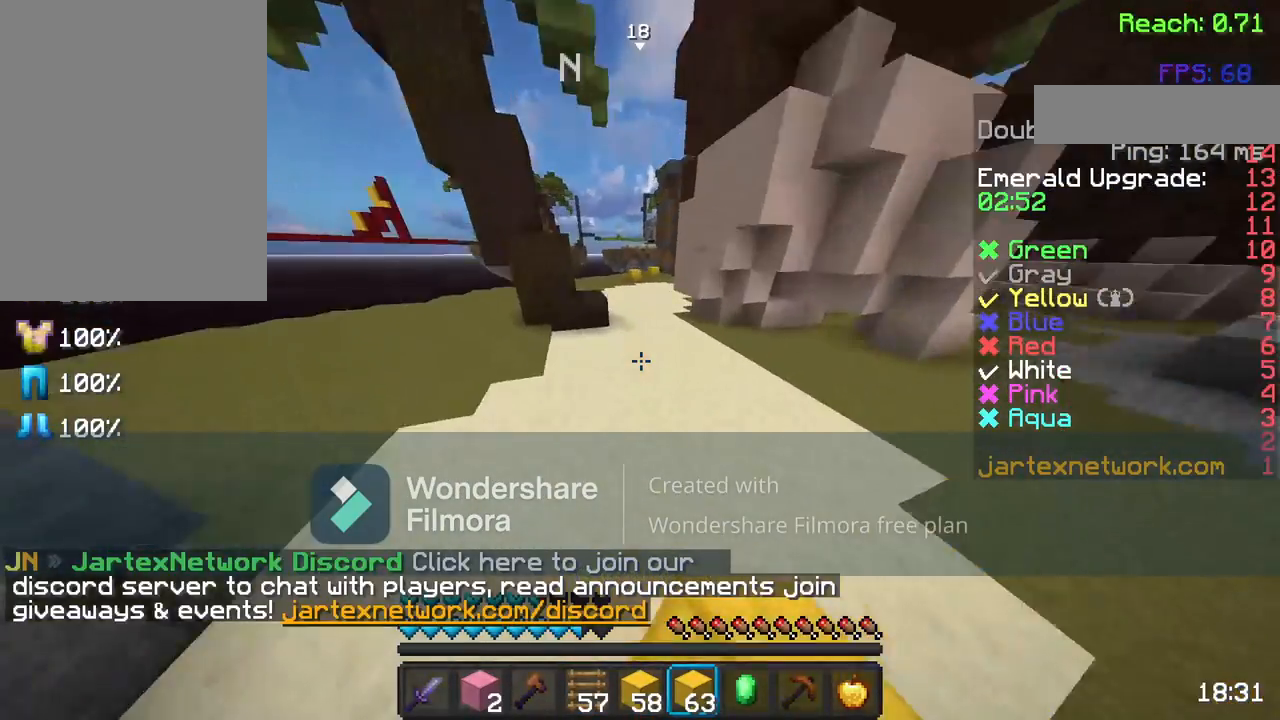
{"keys": ["a", "w"], "mouse": [], "events": [[417, "a", "down"]]}
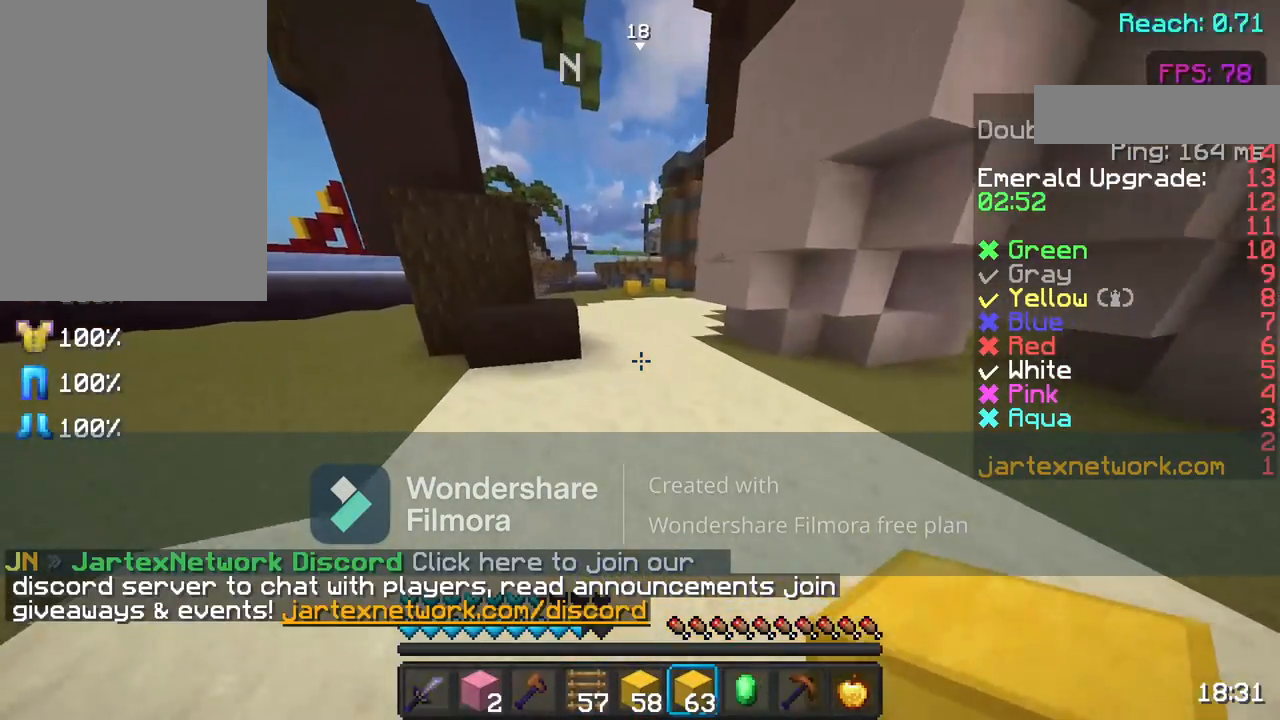
{"keys": [], "mouse": [], "events": [[17, "mouse_left", "down"], [83, "a", "up"], [83, "w", "up"], [167, "mouse_left", "up"], [250, "mouse_left", "down"], [250, "w", "down"], [383, "w", "up"], [417, "mouse_left", "up"]]}
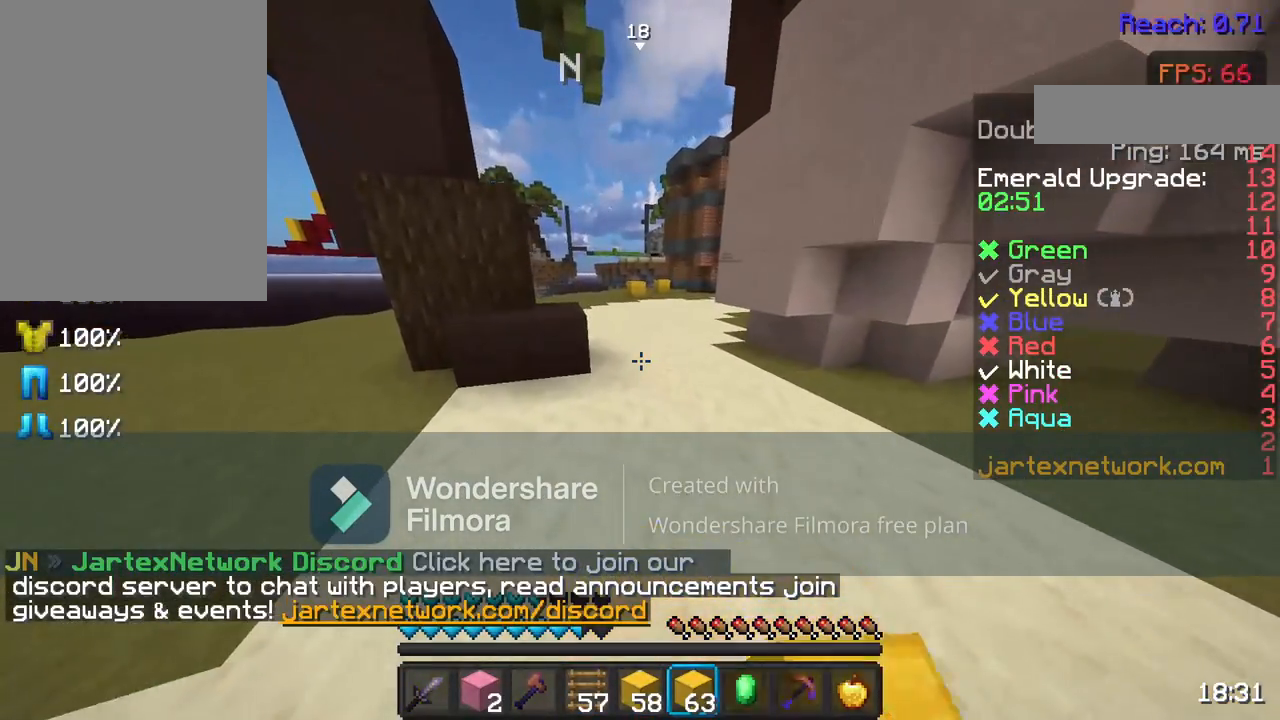
{"keys": ["space", "w"], "mouse": [], "events": [[17, "mouse_left", "down"], [17, "w", "down"], [117, "mouse_left", "up"], [233, "space", "down"]]}
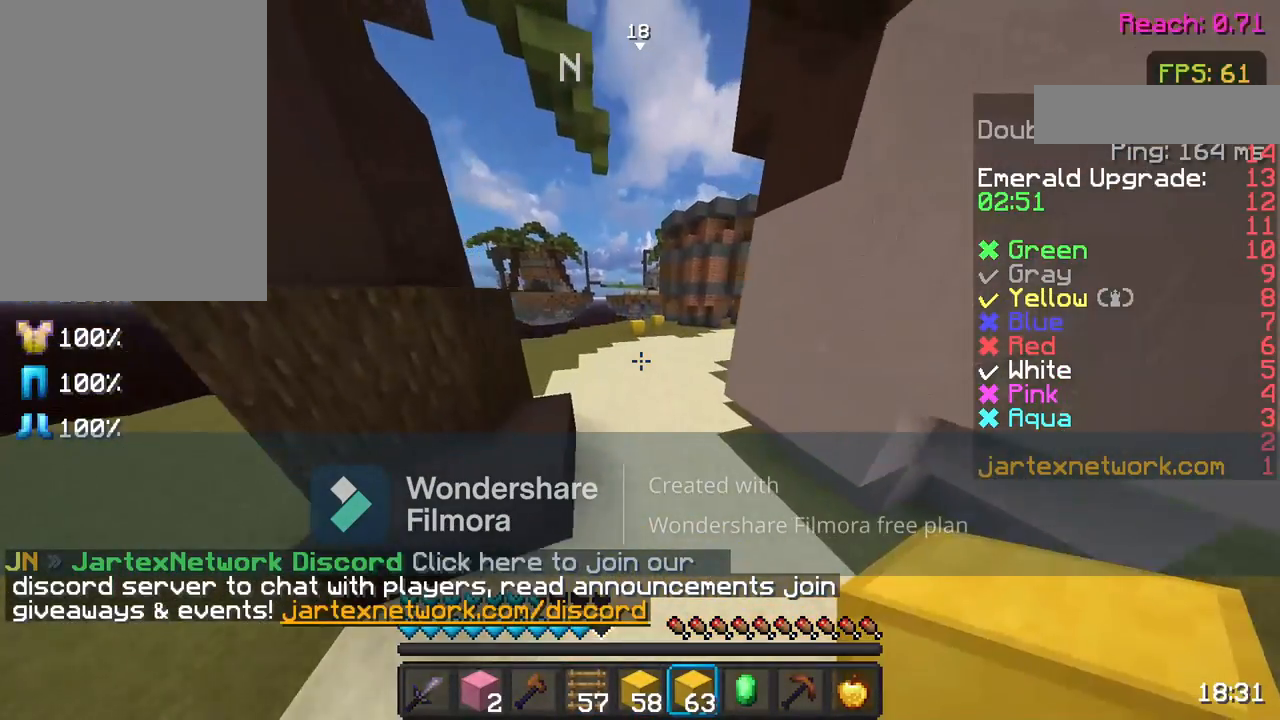
{"keys": ["space"], "mouse": [], "events": [[467, "w", "up"]]}
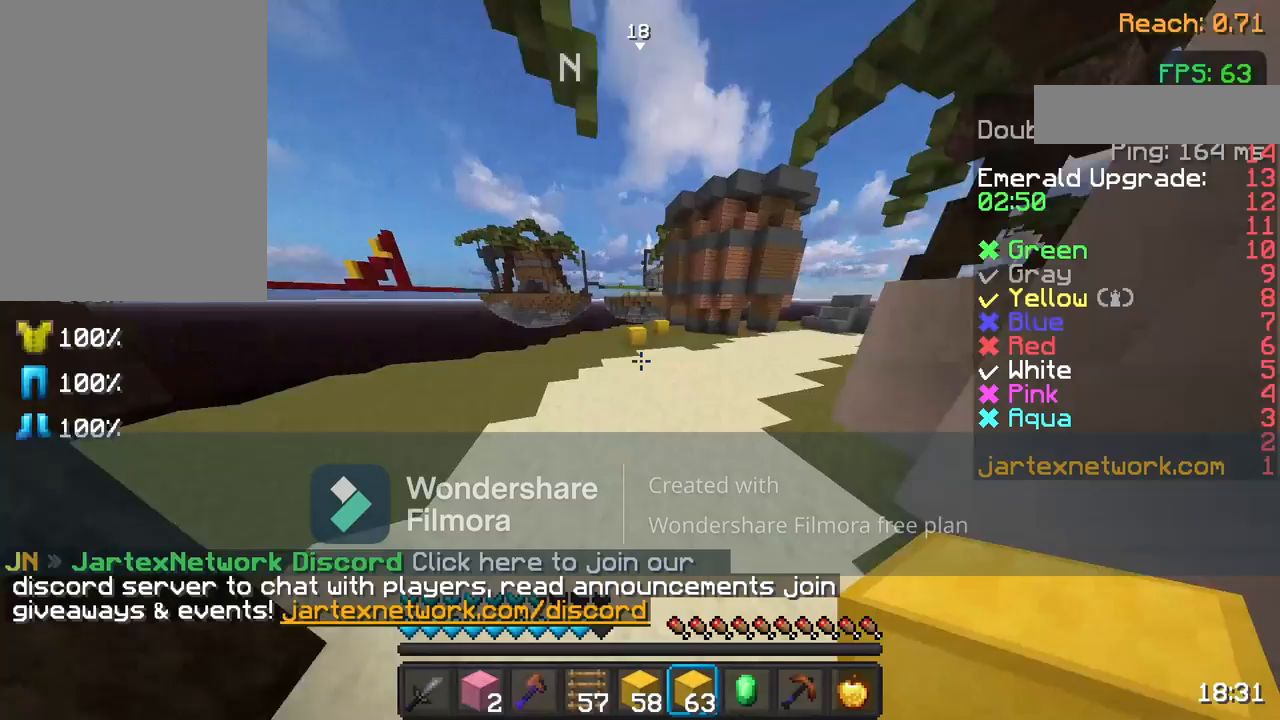
{"keys": ["space"], "mouse": ["left"], "events": [[500, "mouse_left", "down"]]}
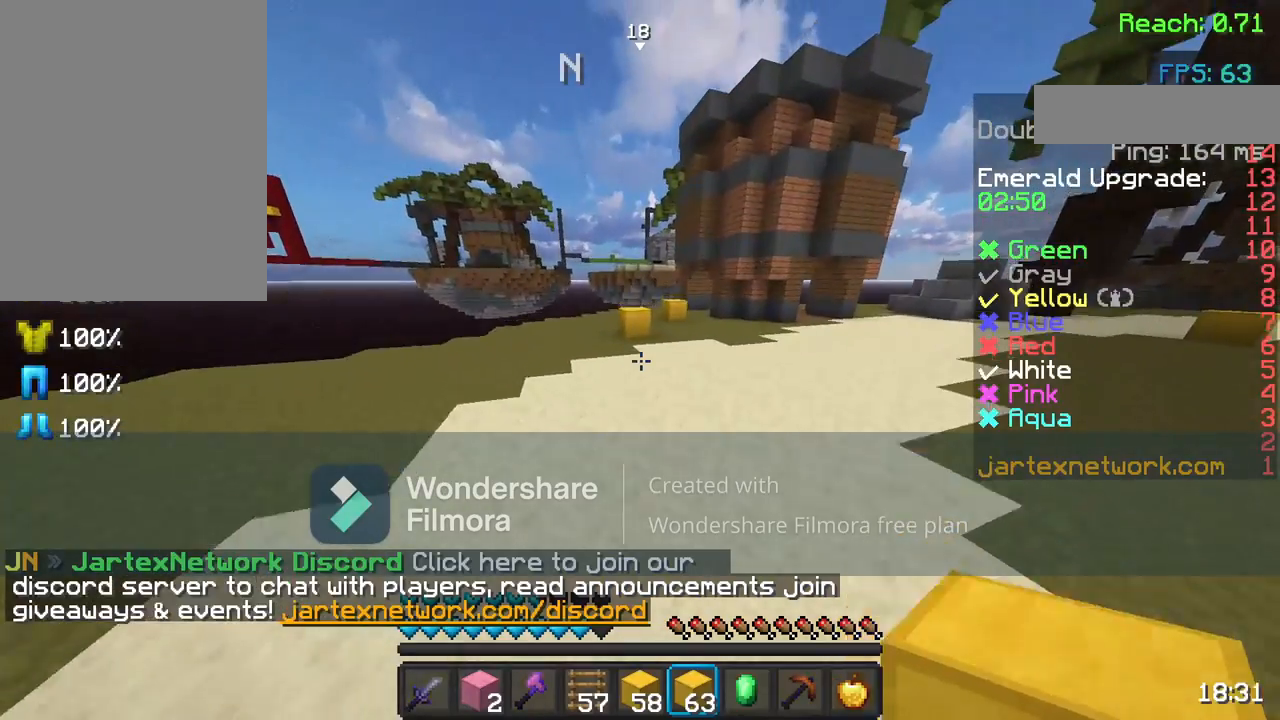
{"keys": ["w"], "mouse": [], "events": [[33, "space", "up"], [33, "w", "down"], [167, "mouse_left", "up"]]}
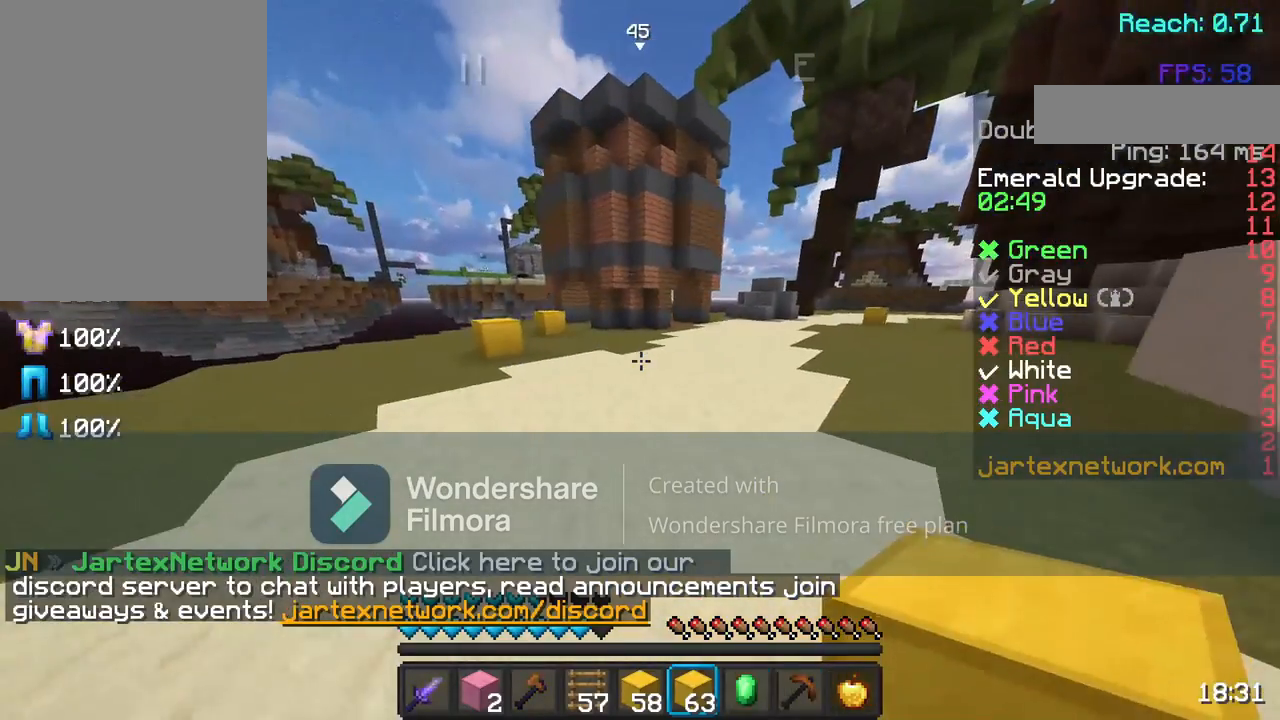
{"keys": [], "mouse": [], "events": [[17, "w", "up"]]}
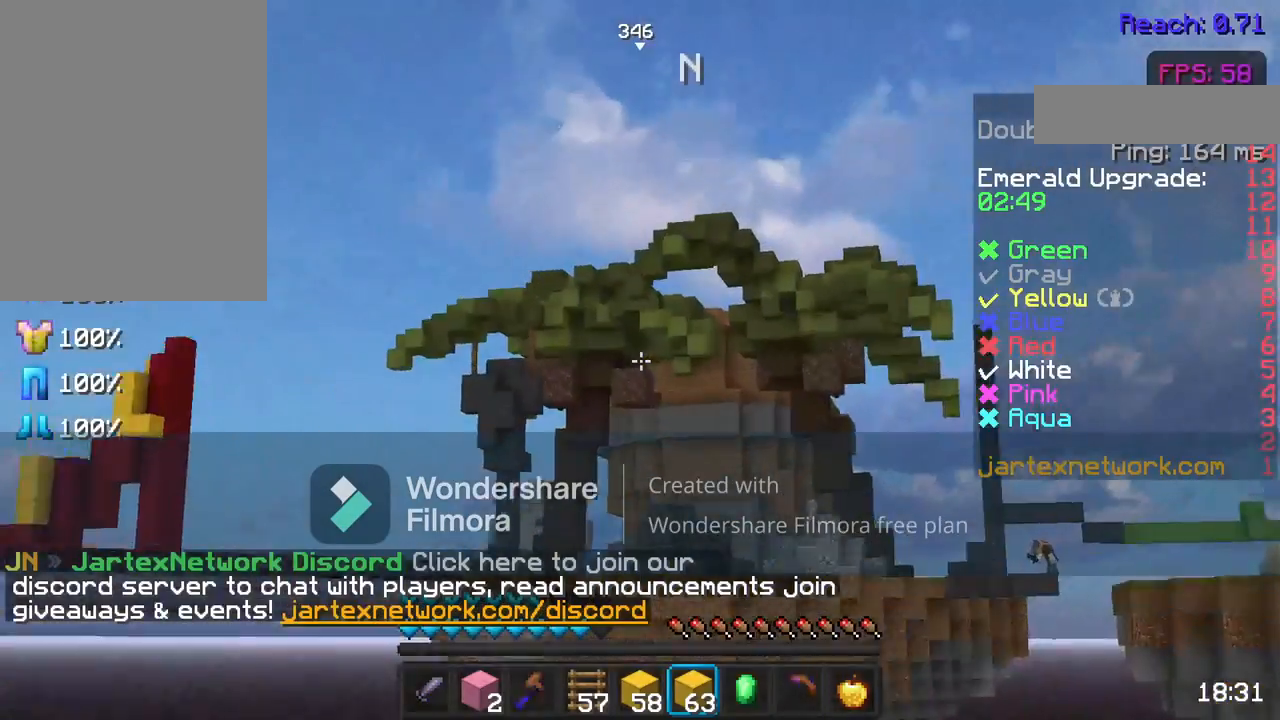
{"keys": [], "mouse": [], "events": []}
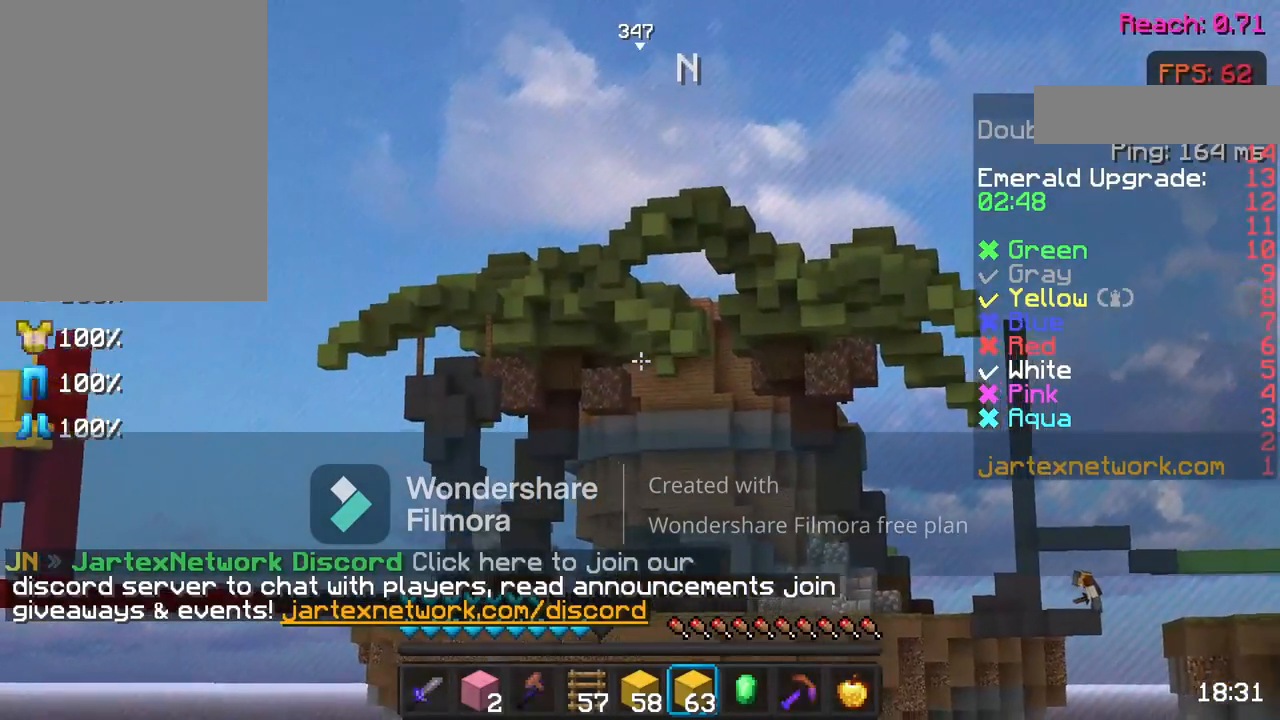
{"keys": ["w"], "mouse": [], "events": [[267, "mouse_left", "down"], [267, "w", "down"], [367, "w", "up"], [417, "mouse_left", "up"], [467, "w", "down"]]}
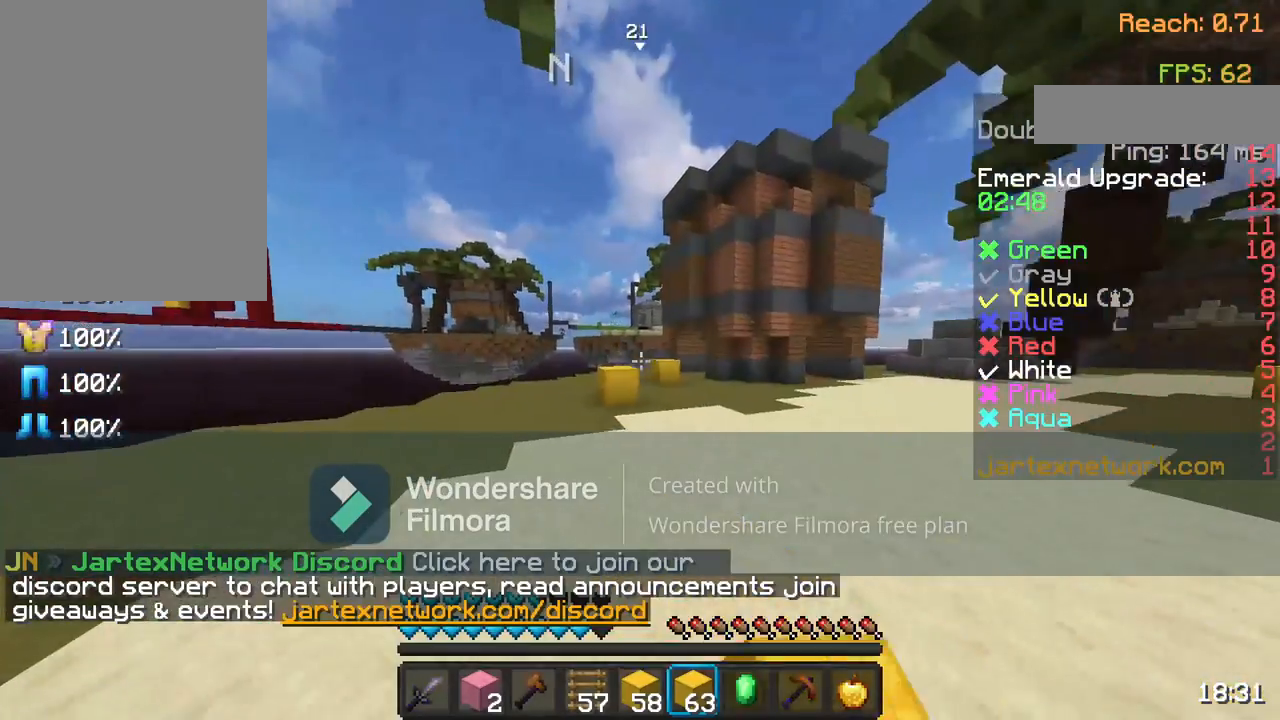
{"keys": ["w"], "mouse": [], "events": [[17, "mouse_left", "down"], [17, "space", "down"], [217, "mouse_left", "up"], [283, "mouse_left", "down"], [383, "mouse_left", "up"], [417, "space", "up"]]}
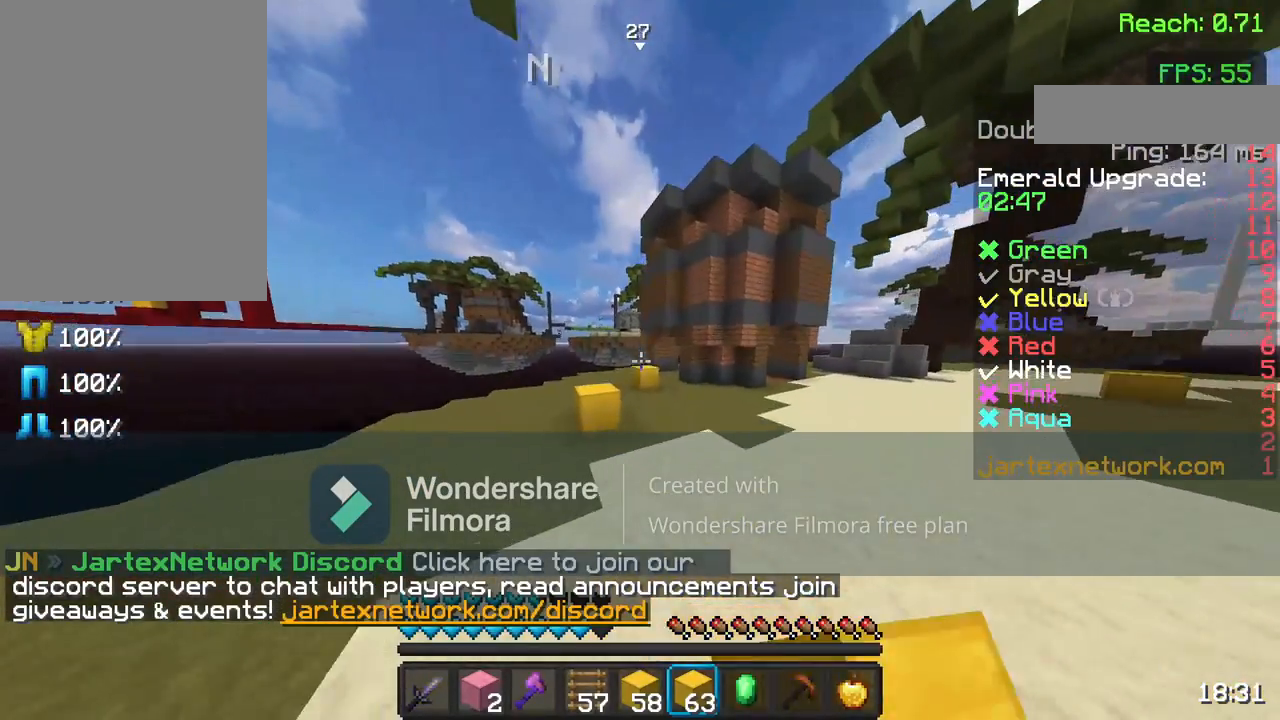
{"keys": ["d", "space", "w"], "mouse": ["left"], "events": [[17, "d", "down"], [17, "mouse_left", "down"], [117, "mouse_left", "up"], [217, "mouse_left", "down"], [317, "mouse_left", "up"], [367, "space", "down"], [417, "mouse_left", "down"]]}
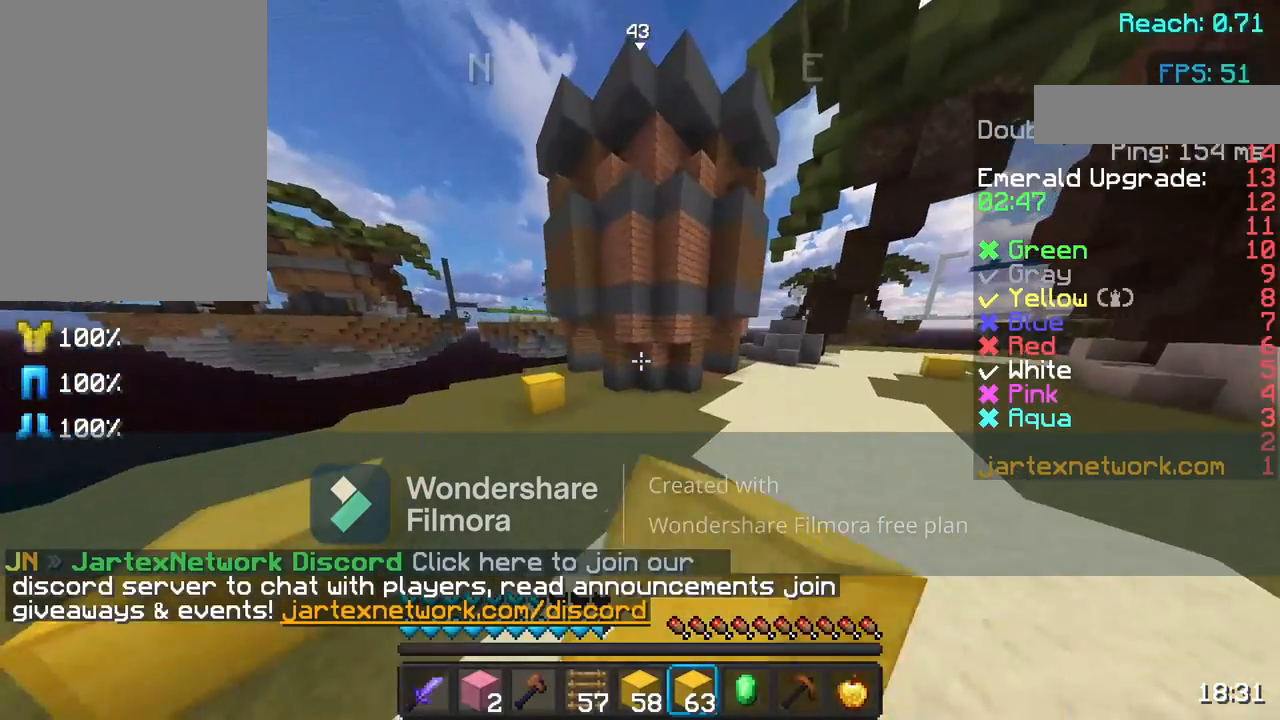
{"keys": ["d", "w"], "mouse": [], "events": [[17, "mouse_left", "up"], [17, "space", "up"], [167, "mouse_left", "down"], [267, "mouse_left", "up"], [367, "mouse_left", "down"], [483, "mouse_left", "up"]]}
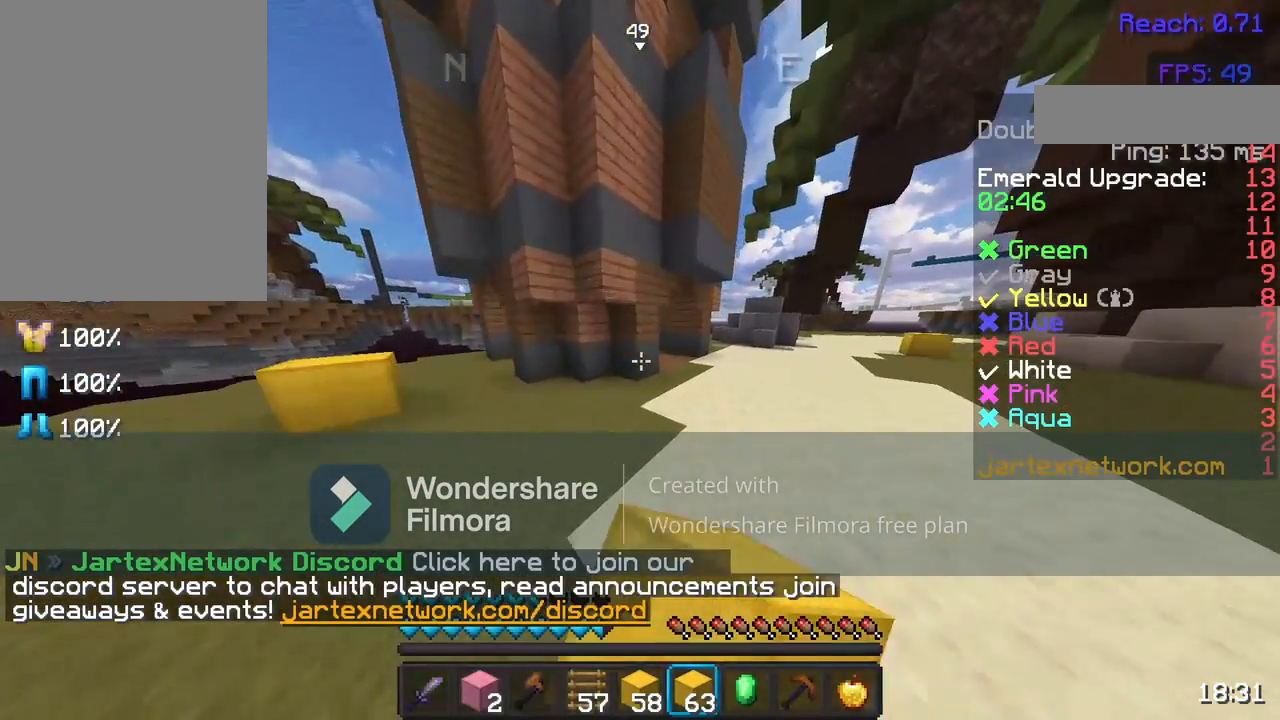
{"keys": ["d", "w"], "mouse": [], "events": [[83, "mouse_left", "down"], [217, "mouse_left", "up"], [317, "mouse_left", "down"], [417, "mouse_left", "up"]]}
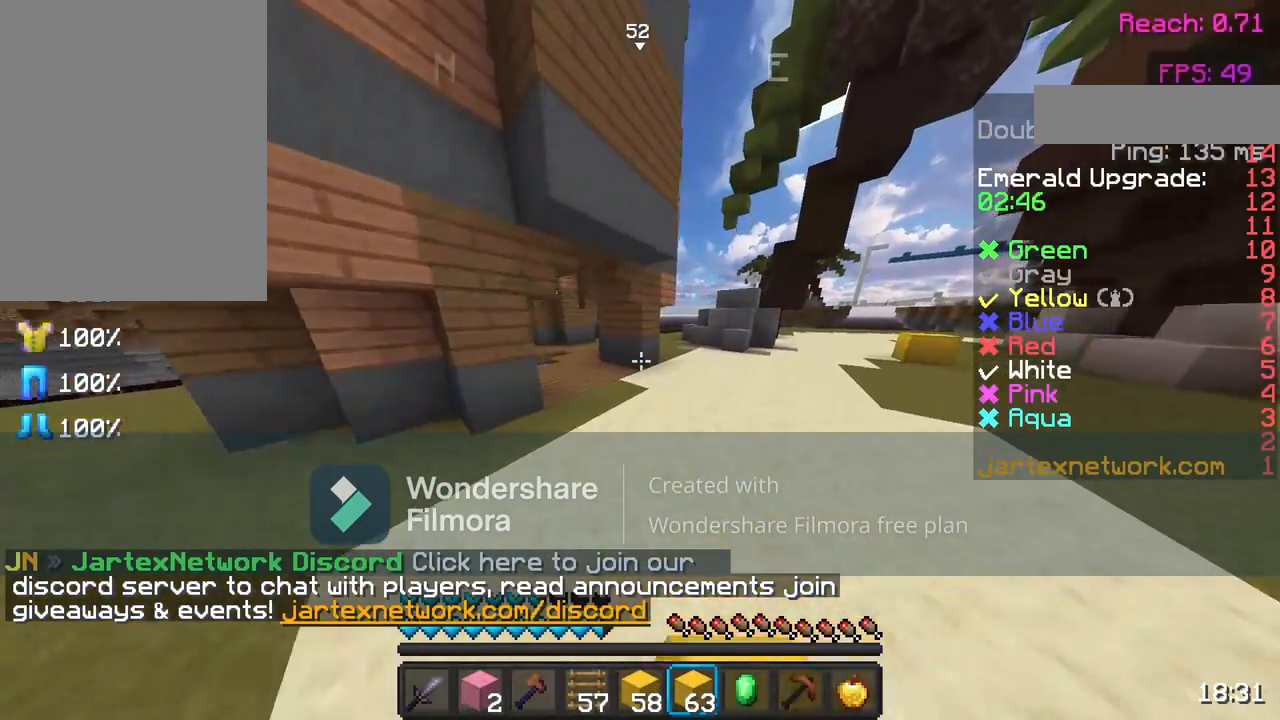
{"keys": ["d", "w"], "mouse": [], "events": [[17, "mouse_left", "down"], [317, "mouse_left", "up"]]}
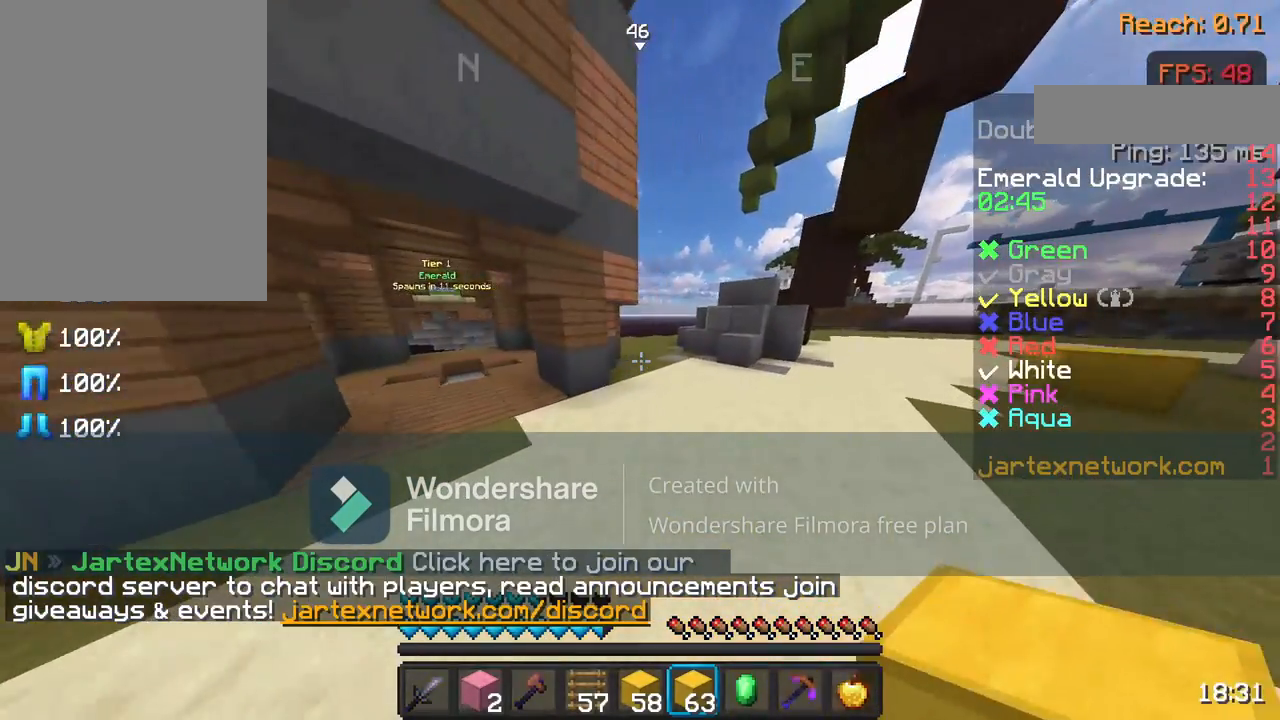
{"keys": ["d", "w"], "mouse": ["left"], "events": [[17, "d", "up"], [233, "mouse_left", "down"], [317, "d", "down"], [317, "mouse_left", "up"], [417, "mouse_left", "down"]]}
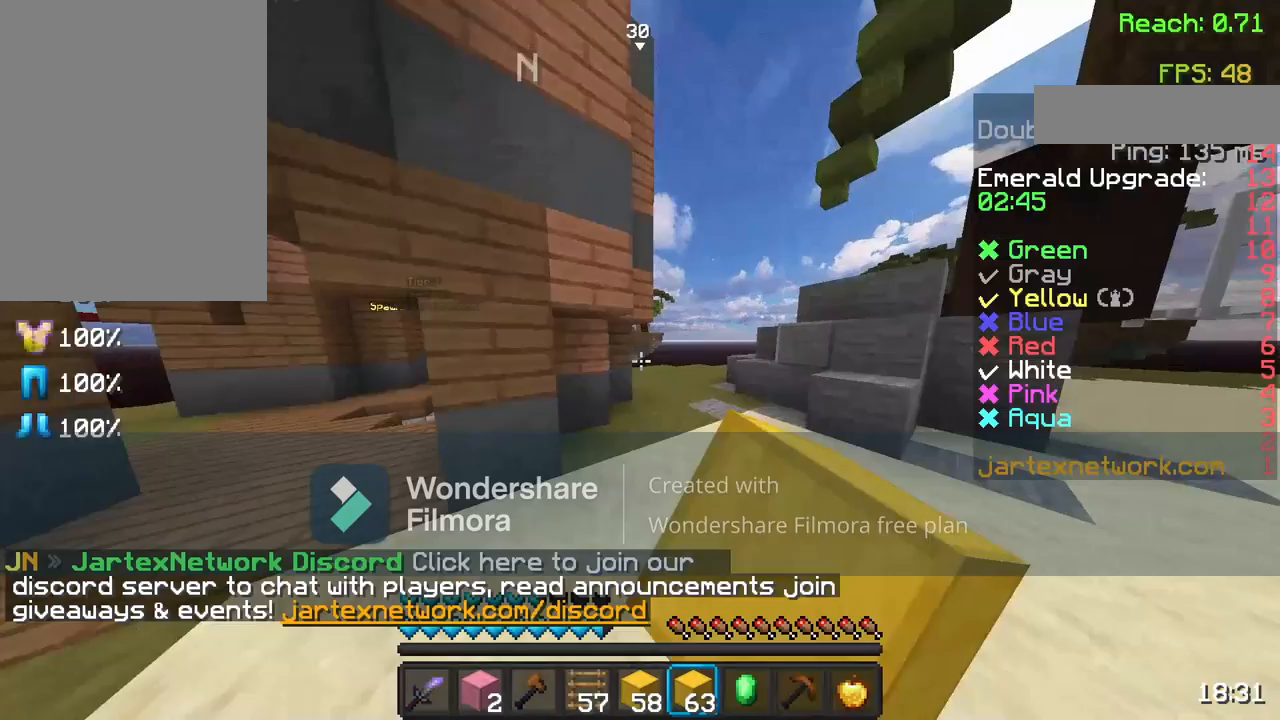
{"keys": ["w"], "mouse": ["left"], "events": [[67, "mouse_left", "up"], [117, "mouse_left", "down"], [267, "mouse_left", "up"], [317, "d", "up"], [433, "mouse_left", "down"]]}
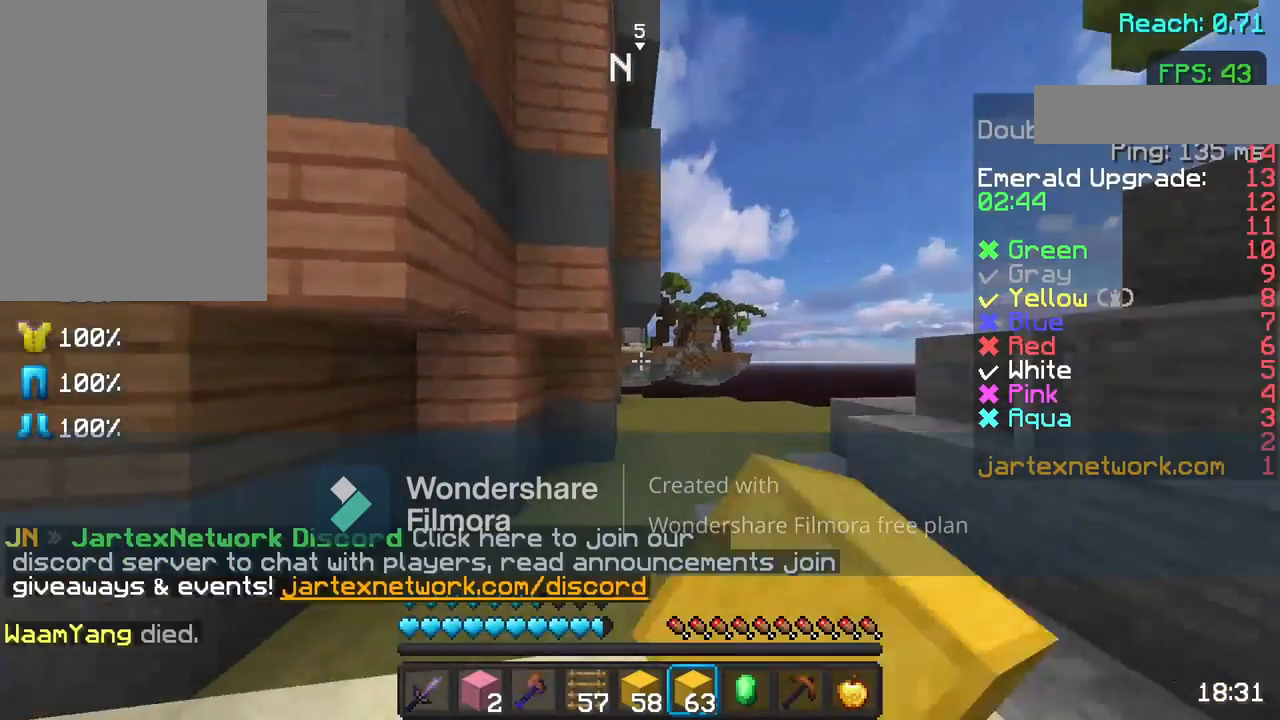
{"keys": ["d", "w"], "mouse": ["left"], "events": [[33, "mouse_left", "up"], [117, "mouse_left", "down"], [250, "d", "down"]]}
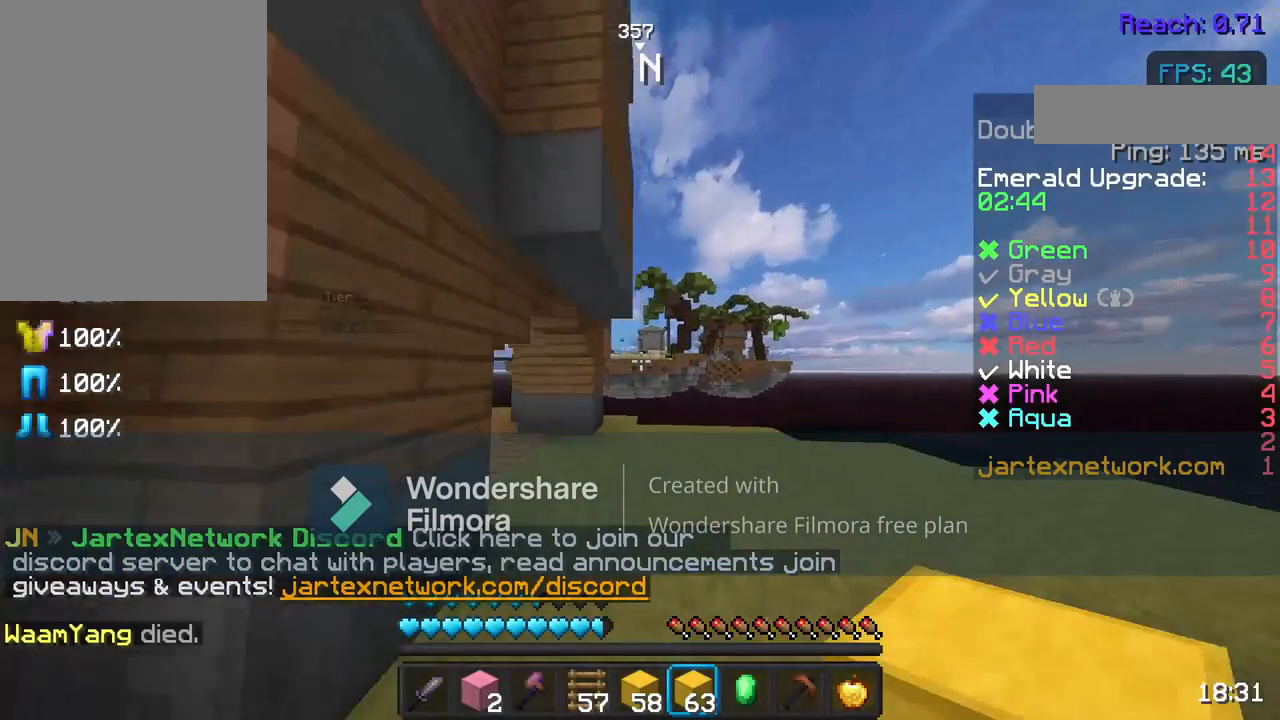
{"keys": ["w"], "mouse": ["left"], "events": [[33, "mouse_left", "up"], [133, "mouse_left", "down"], [217, "d", "up"], [217, "mouse_left", "up"], [383, "mouse_left", "down"]]}
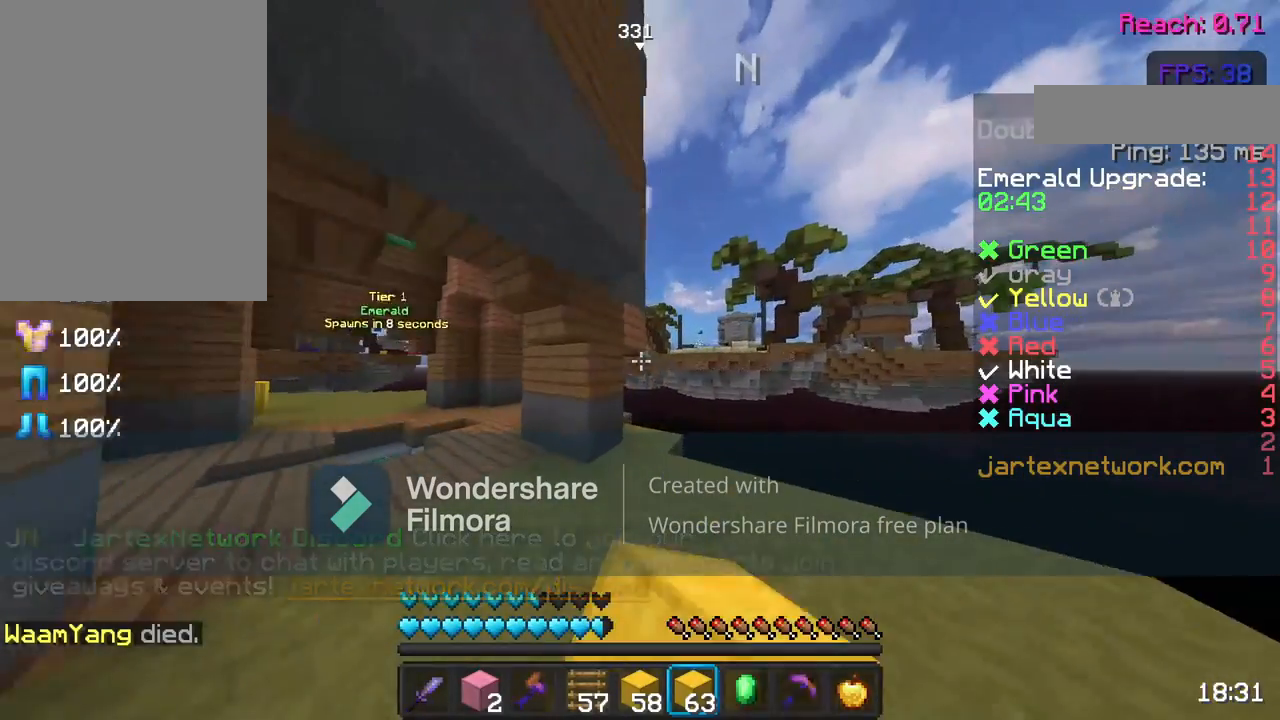
{"keys": ["w"], "mouse": ["left"], "events": [[33, "mouse_left", "up"], [167, "mouse_left", "down"], [350, "mouse_left", "up"], [483, "mouse_left", "down"]]}
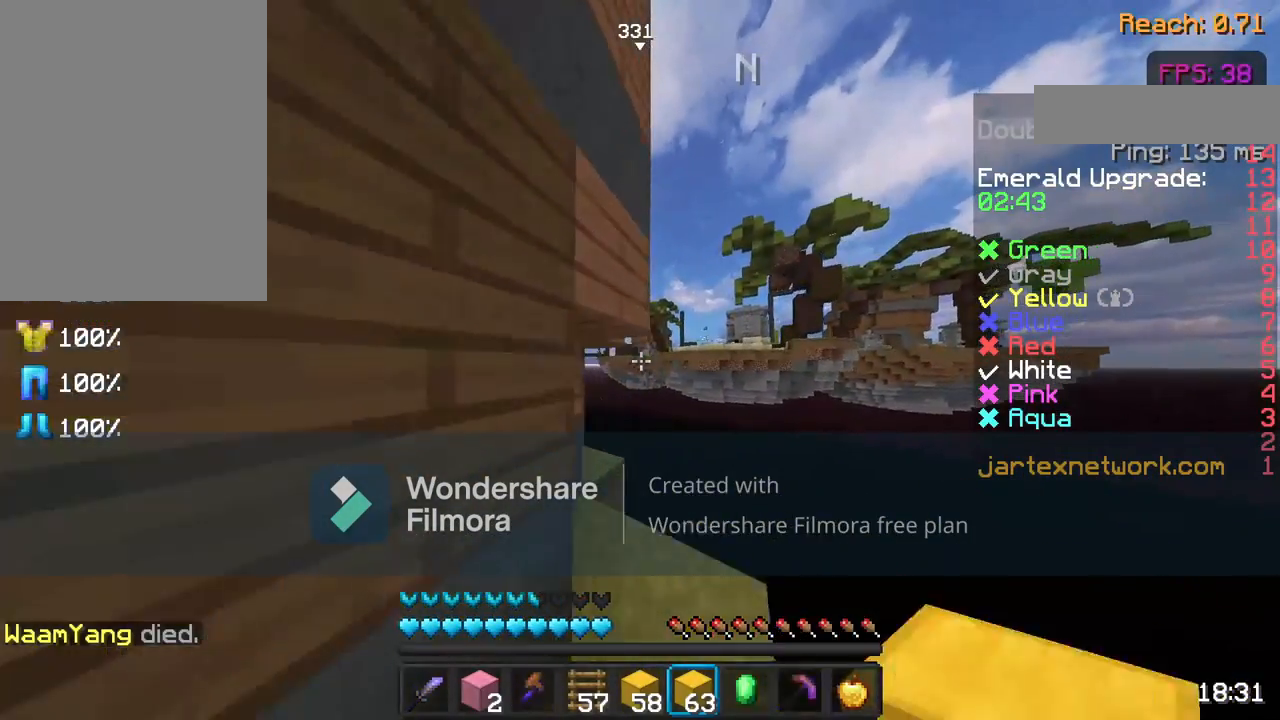
{"keys": ["a"], "mouse": ["left"], "events": [[233, "w", "up"], [317, "a", "down"]]}
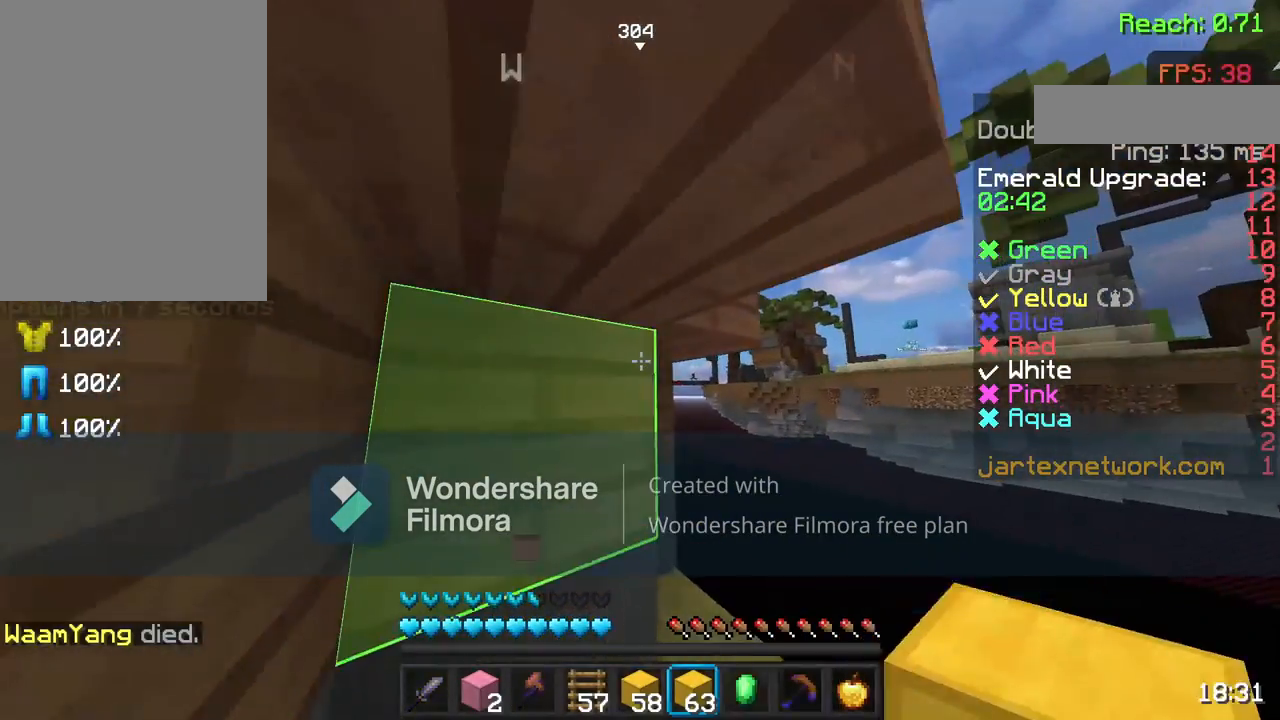
{"keys": [], "mouse": [], "events": [[67, "a", "up"], [117, "mouse_left", "up"], [233, "s", "down"], [400, "s", "up"]]}
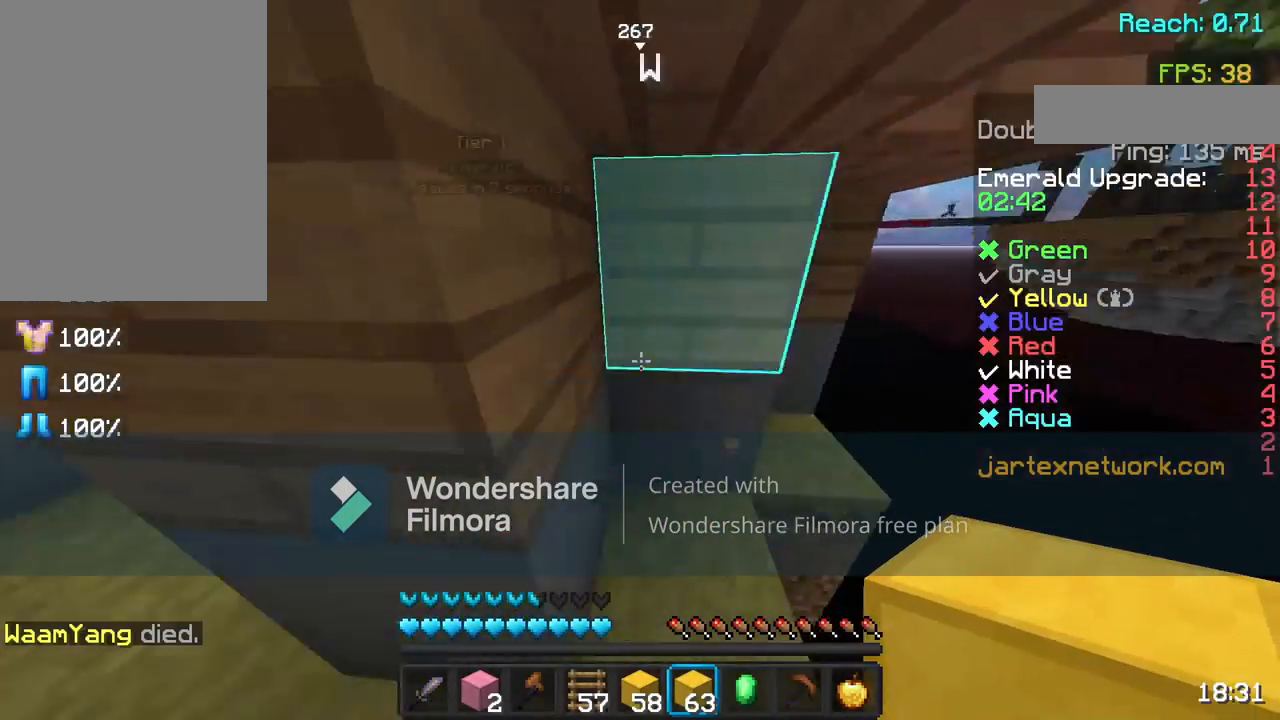
{"keys": ["w"], "mouse": [], "events": [[167, "a", "down"], [267, "a", "up"], [267, "mouse_left", "down"], [450, "mouse_left", "up"], [450, "w", "down"]]}
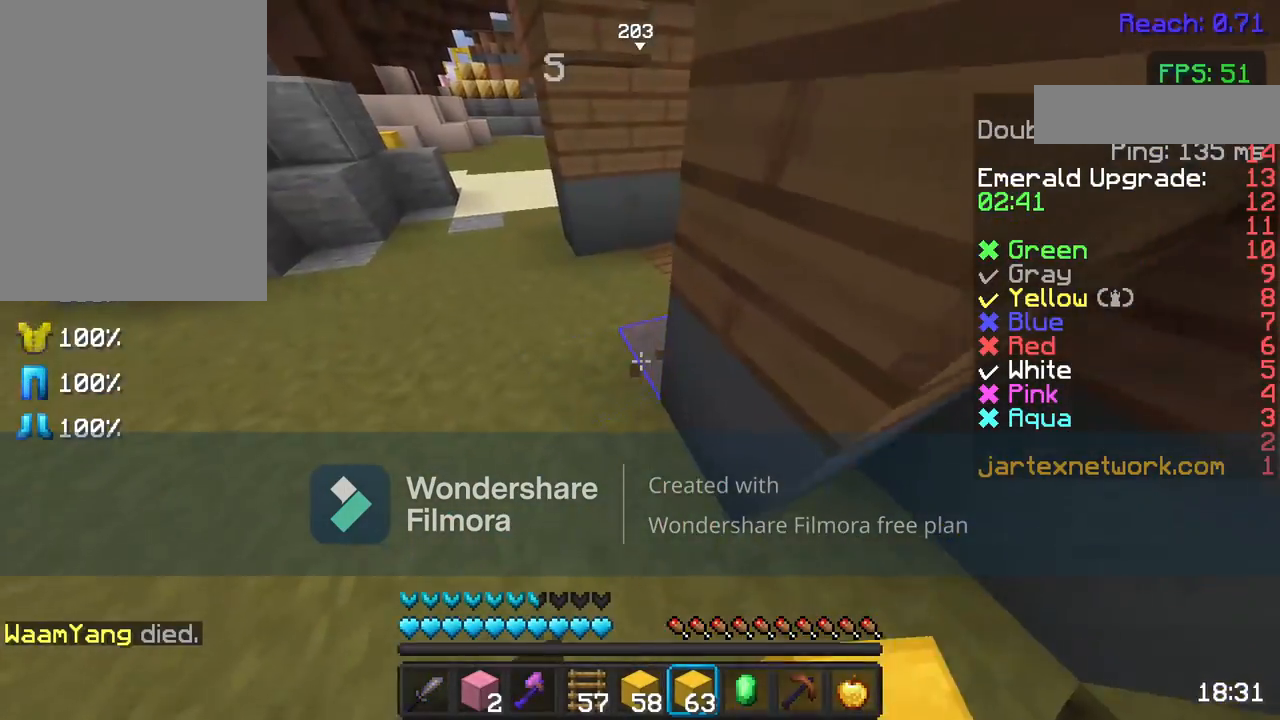
{"keys": [], "mouse": ["left"], "events": [[50, "mouse_left", "down"], [167, "a", "down"], [217, "mouse_left", "up"], [350, "mouse_left", "down"], [417, "a", "up"], [467, "w", "up"]]}